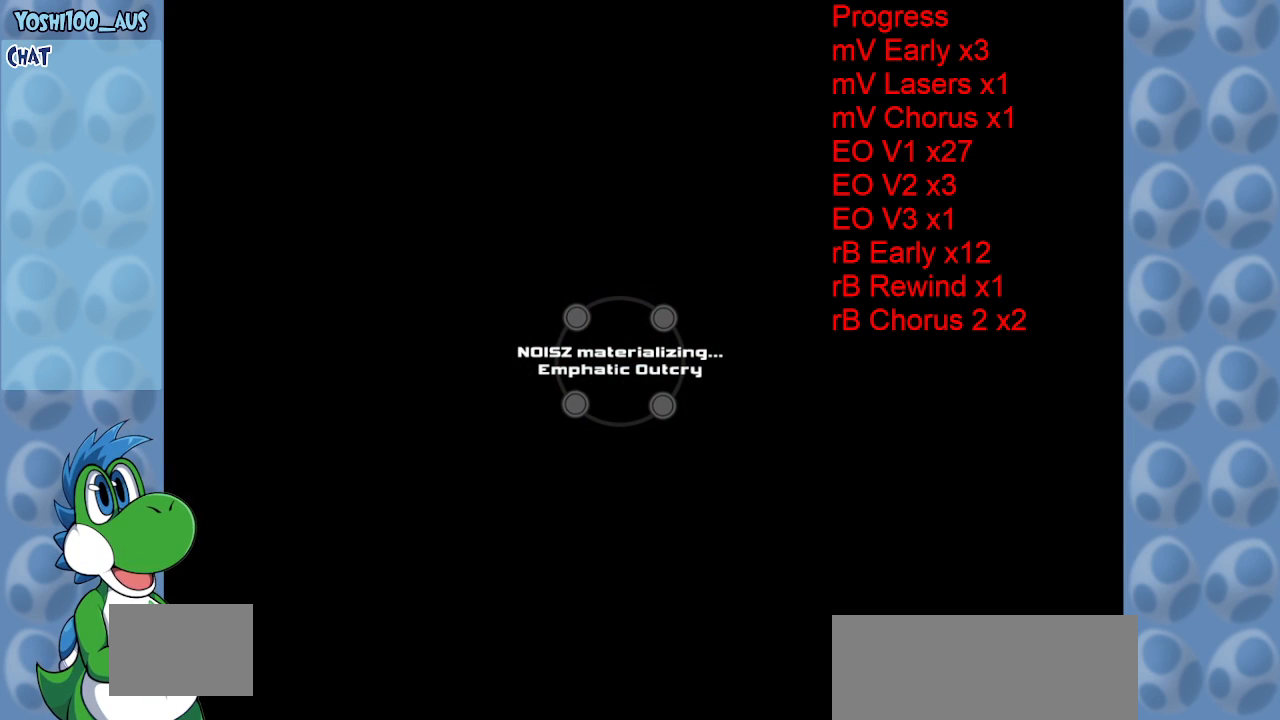
Gameplay with keyboard; each line is a JSON object with the keys held at the frame after it. "events" lists presses ("down") and releases ("up") of "c", "down", "left", "right", "up", "x" and "z" between this image and that frame as [ms after this image, input, new state], when the widget could be followed in between. No other keys are recorded. Mouse input is not recorded.
{"keys": [], "events": []}
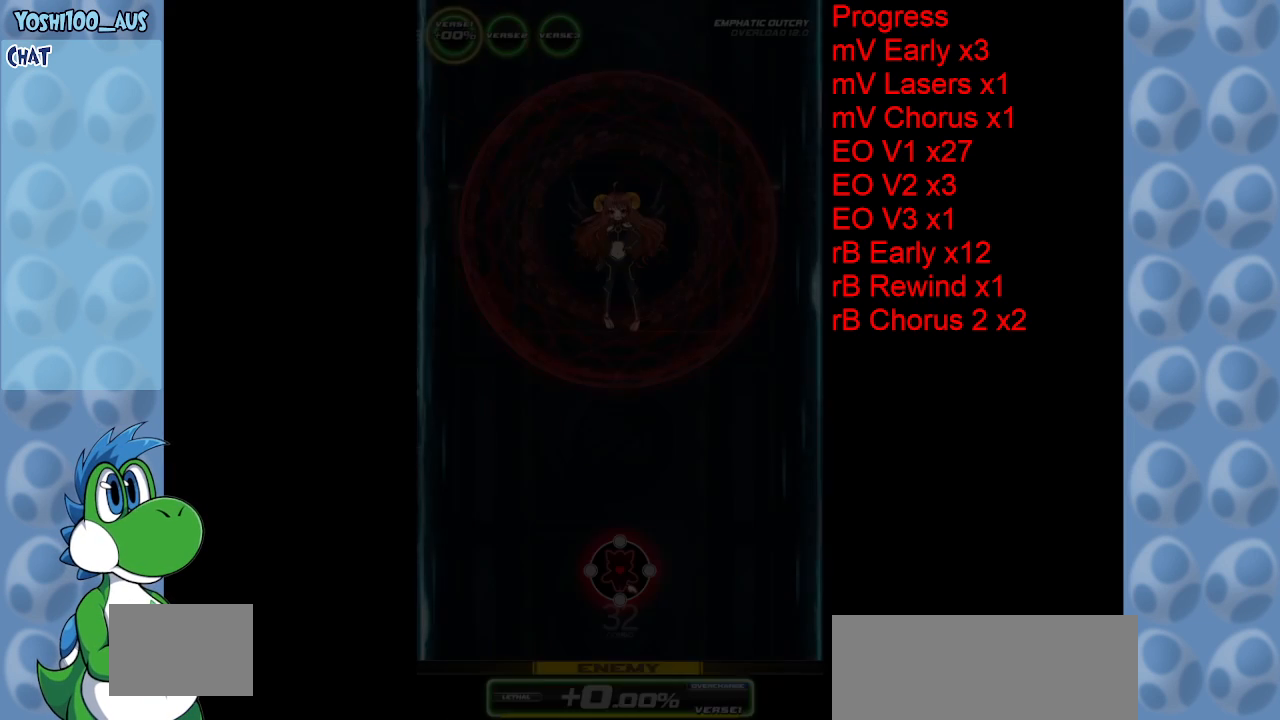
{"keys": [], "events": []}
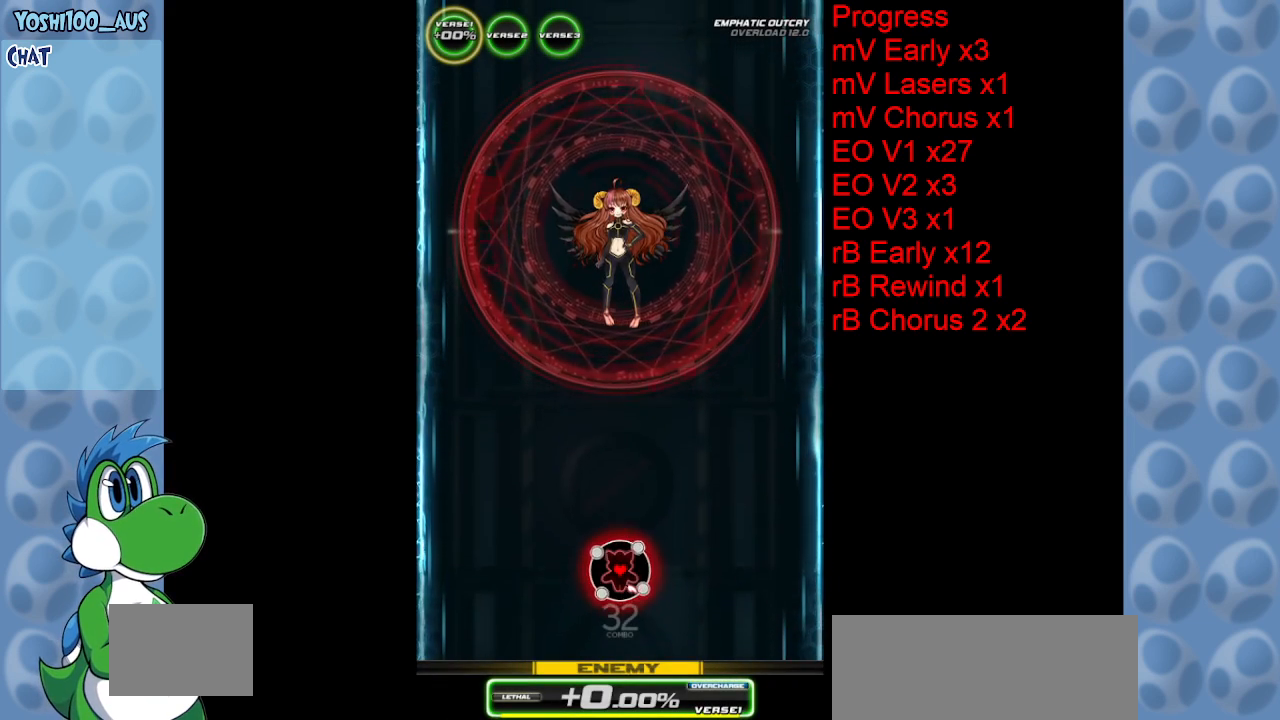
{"keys": [], "events": []}
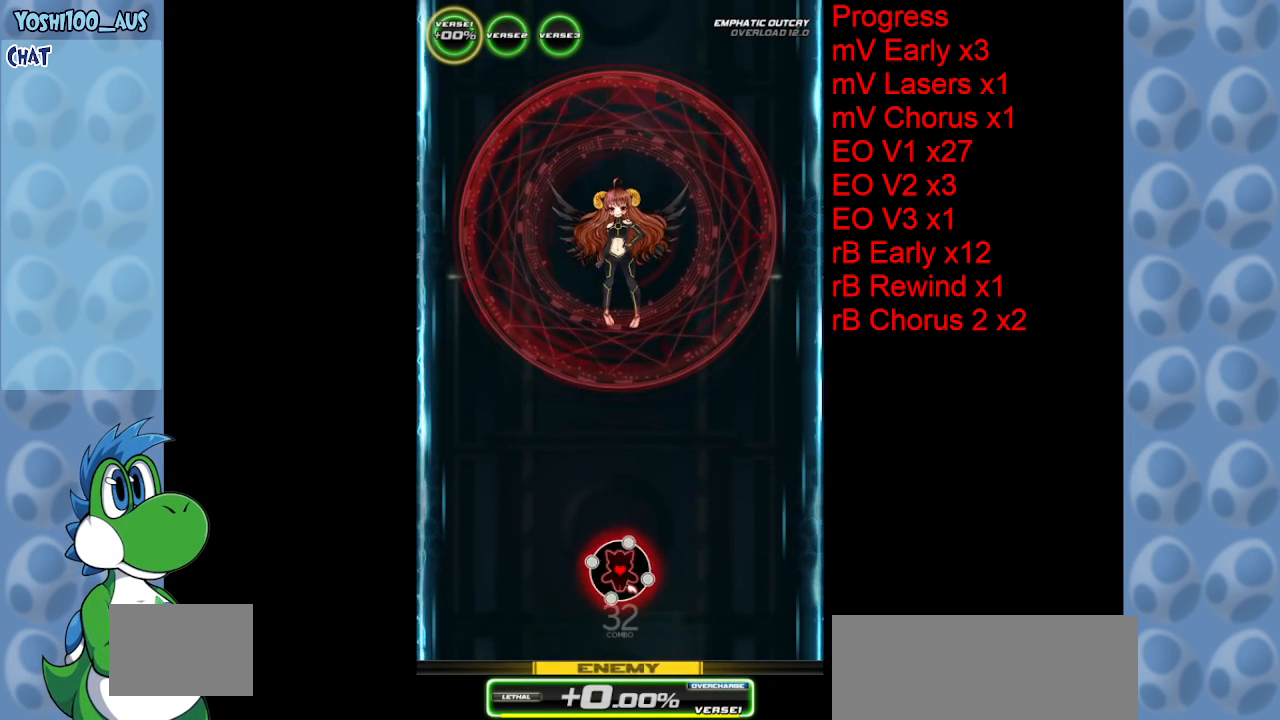
{"keys": [], "events": []}
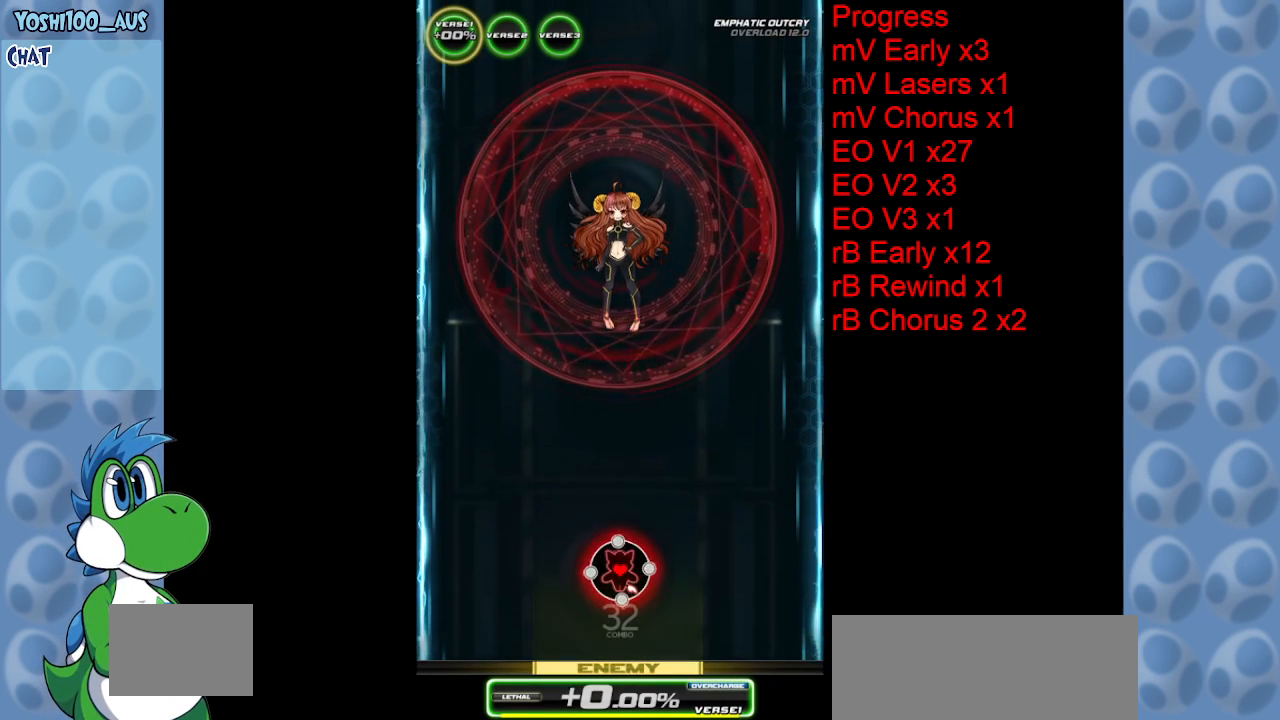
{"keys": ["down"], "events": [[367, "down", "down"]]}
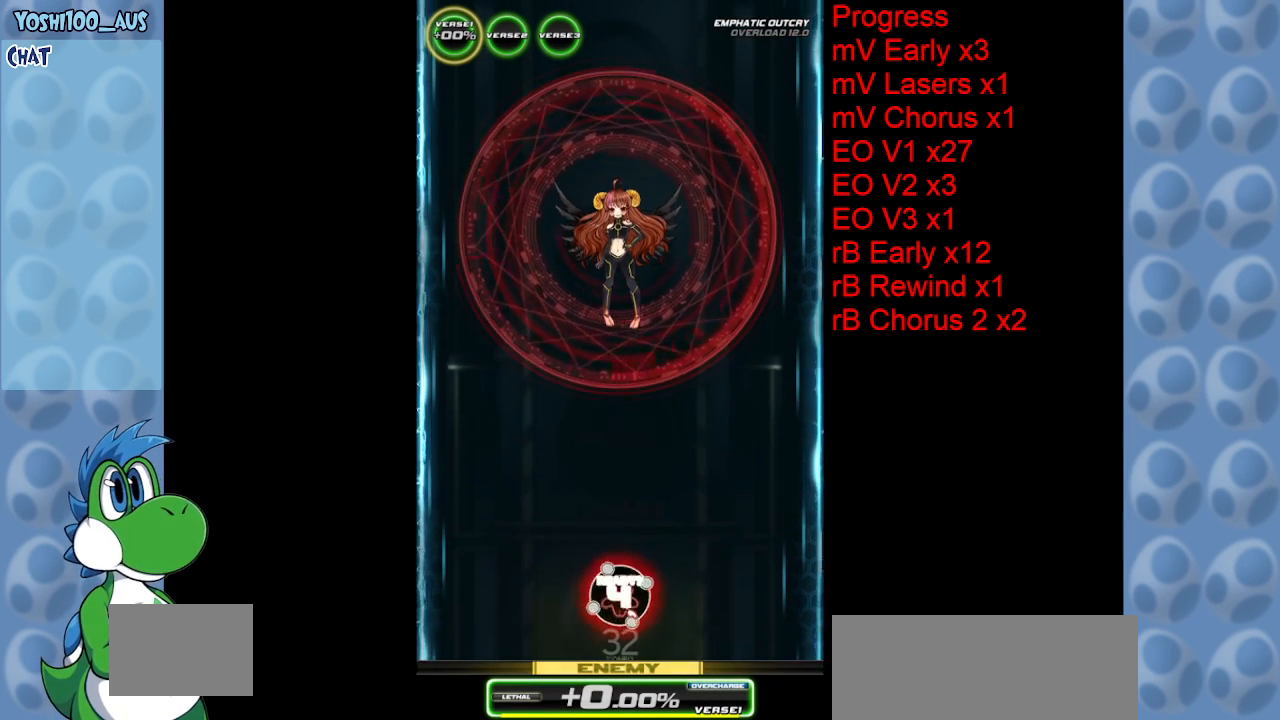
{"keys": [], "events": [[333, "down", "up"]]}
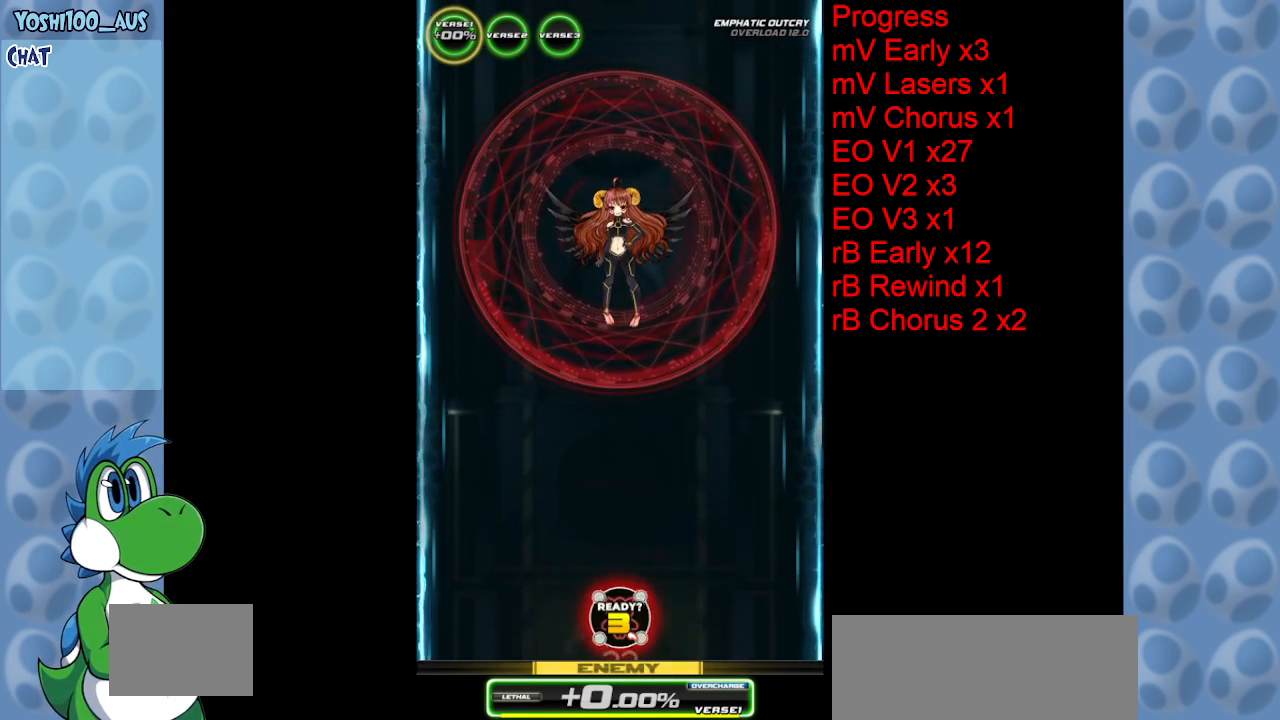
{"keys": [], "events": []}
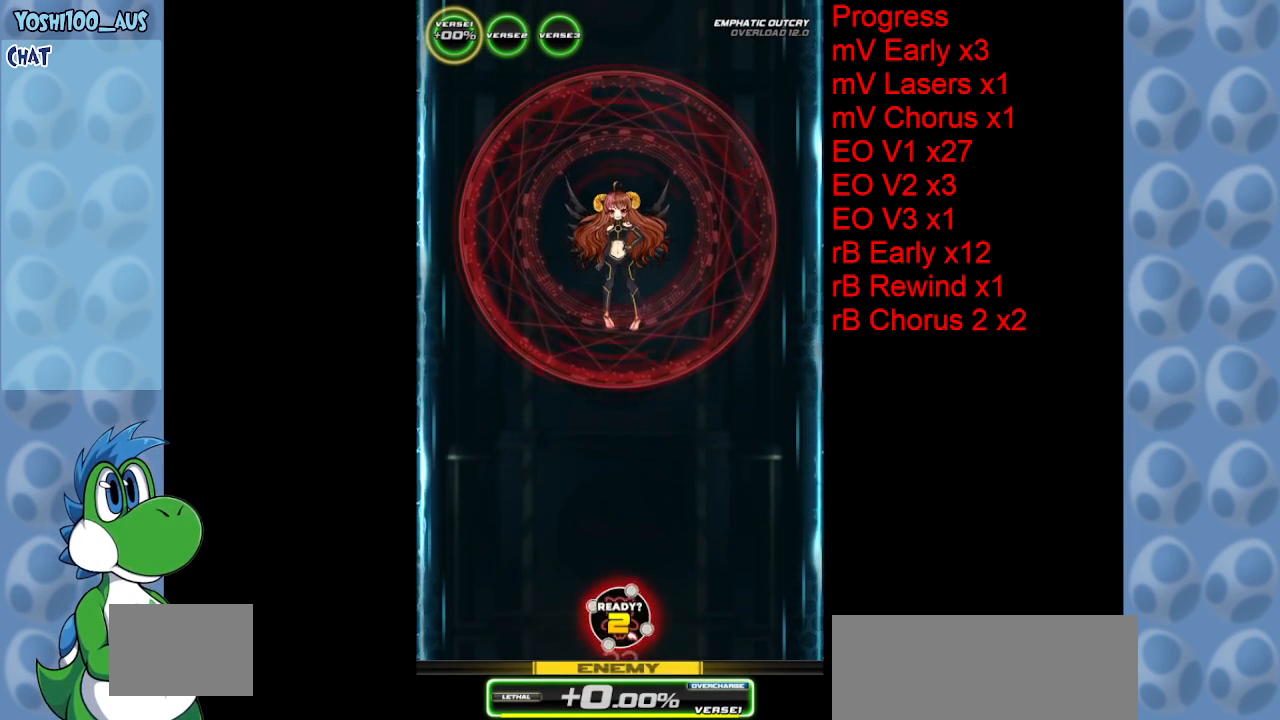
{"keys": ["z"], "events": [[450, "z", "down"]]}
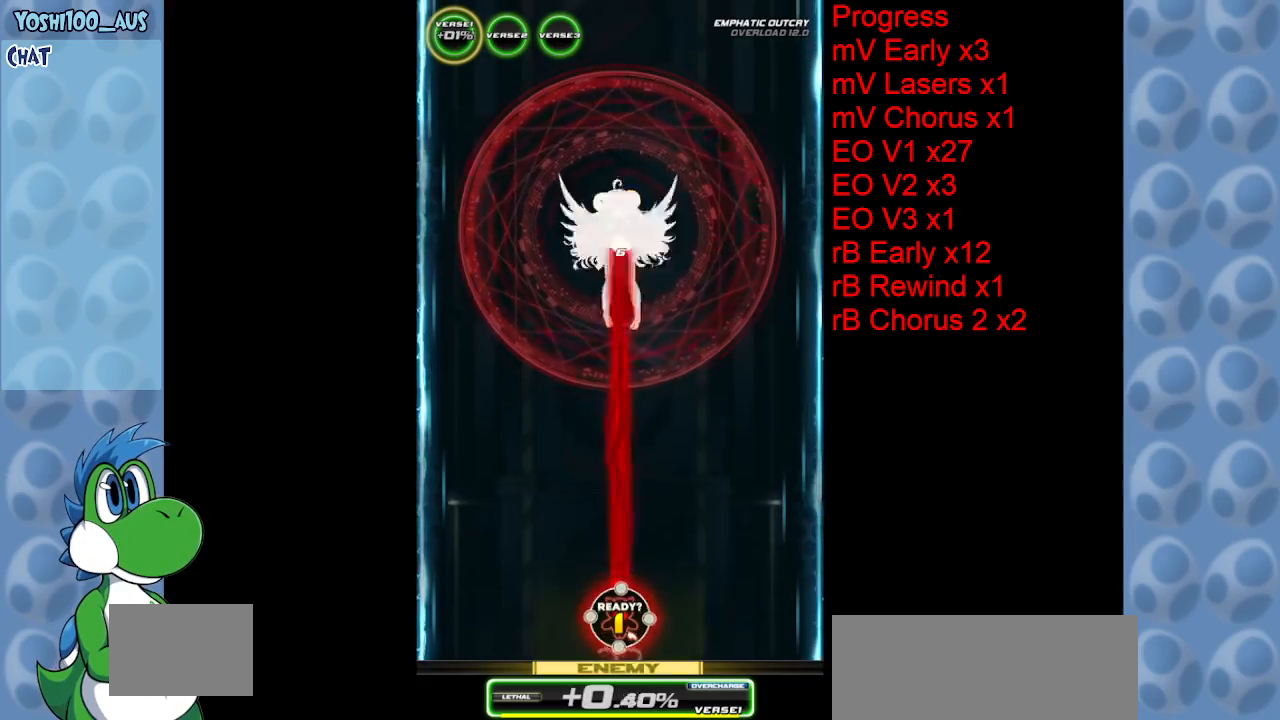
{"keys": ["z"], "events": [[100, "z", "up"], [333, "z", "down"]]}
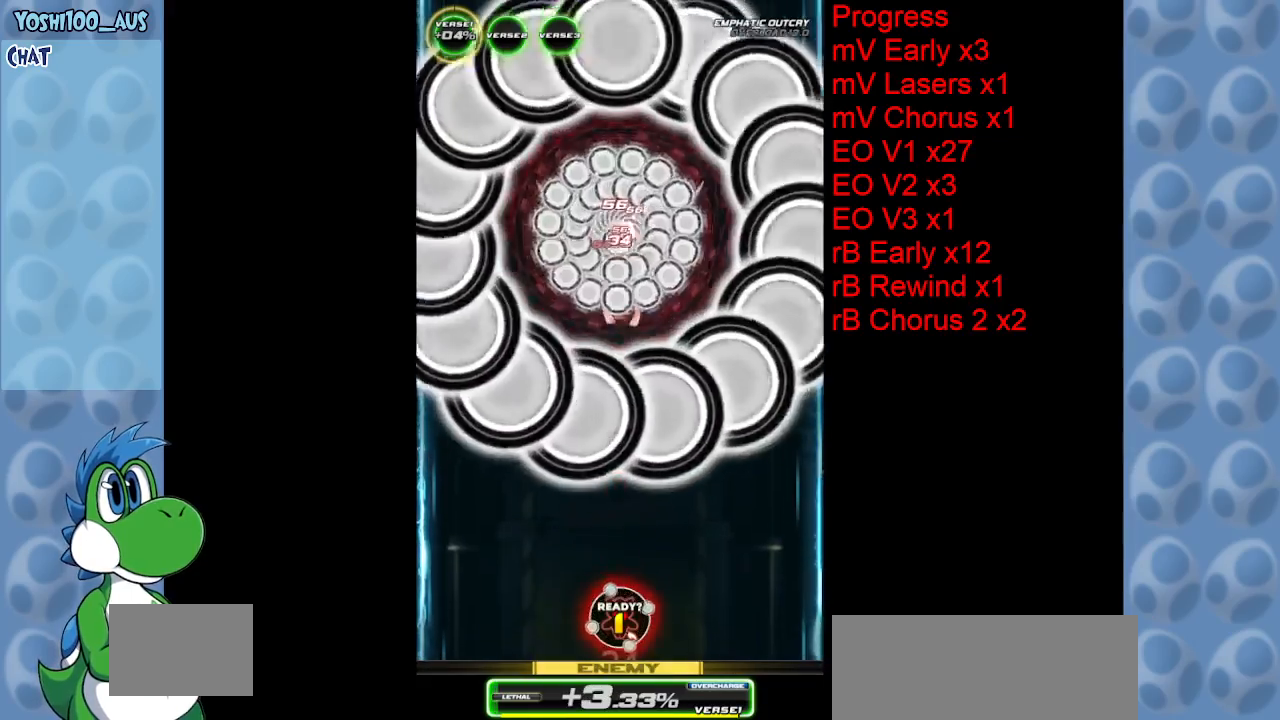
{"keys": [], "events": [[17, "z", "up"], [250, "z", "down"], [483, "z", "up"]]}
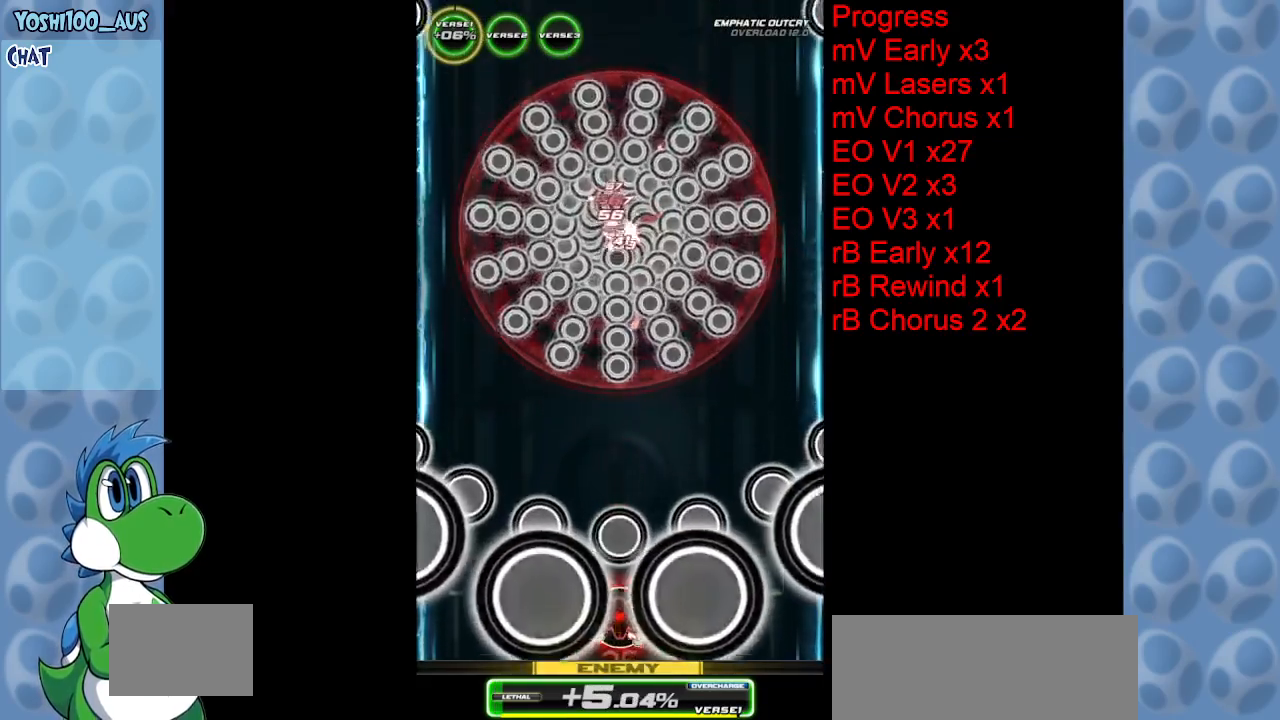
{"keys": ["up"], "events": [[33, "left", "down"], [183, "z", "down"], [367, "up", "down"], [367, "z", "up"], [500, "left", "up"]]}
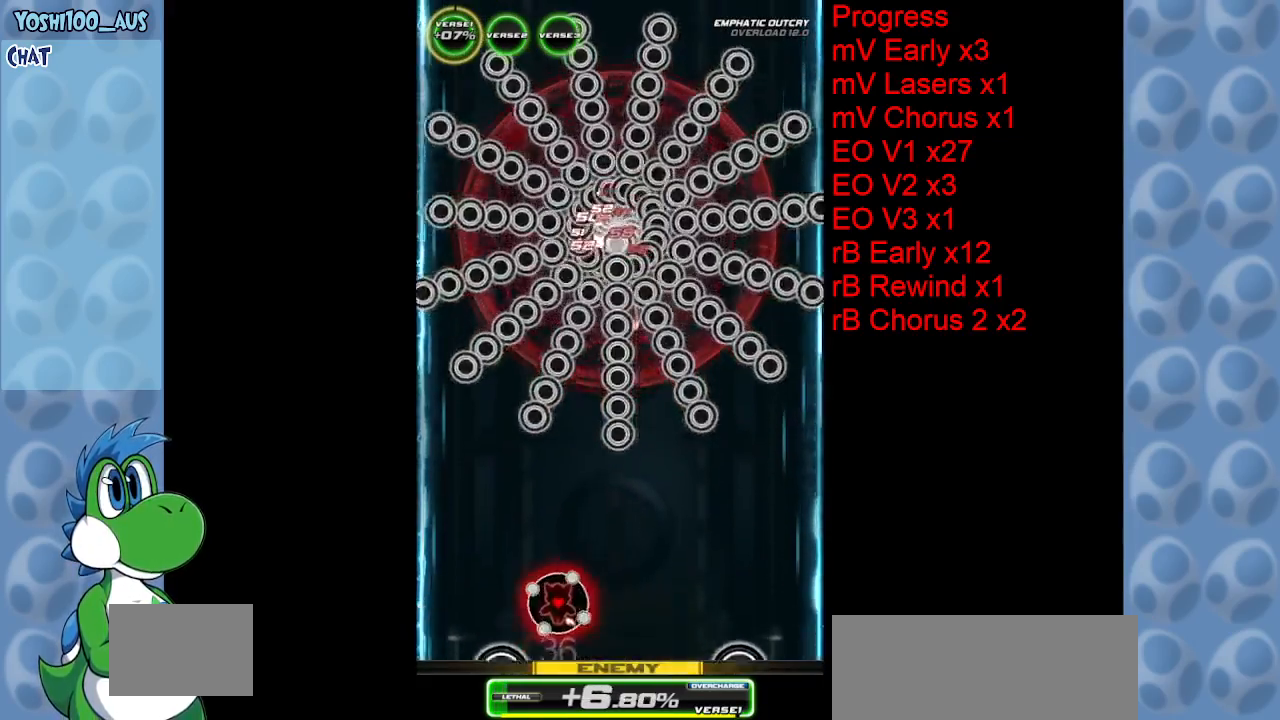
{"keys": ["up", "z"], "events": [[100, "z", "down"], [283, "z", "up"], [467, "z", "down"]]}
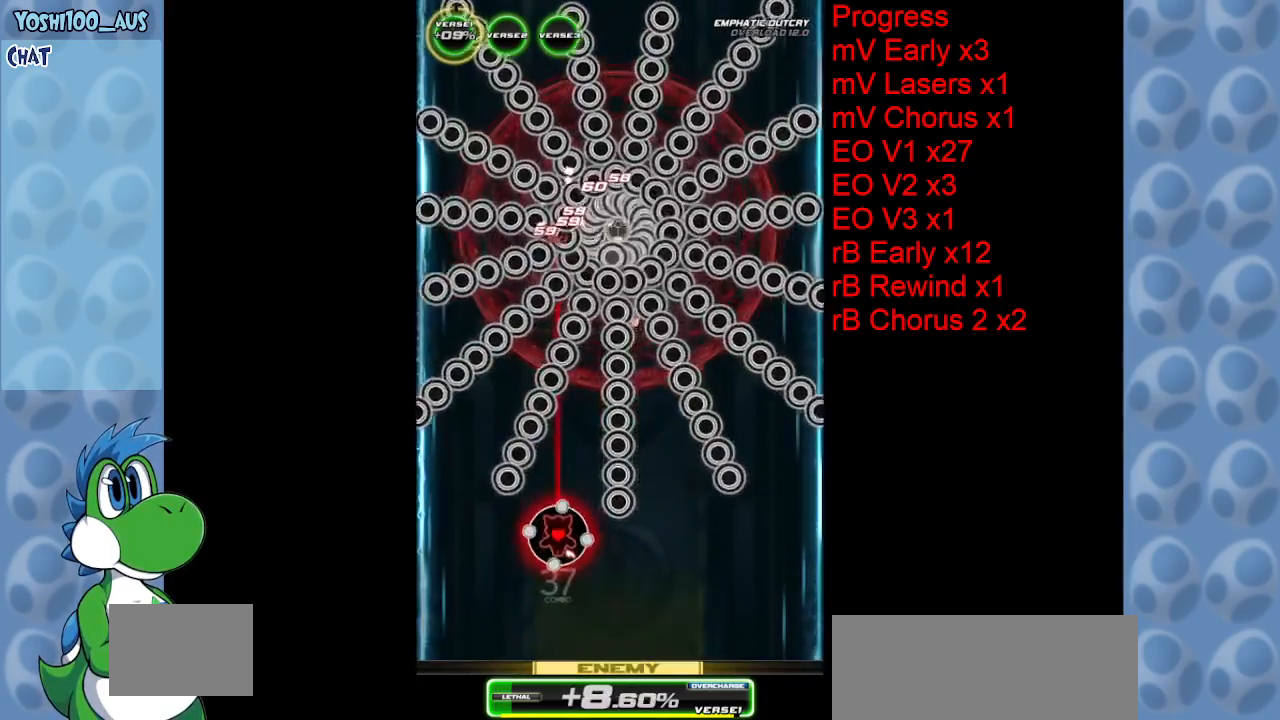
{"keys": ["up", "z"], "events": [[167, "z", "up"], [350, "z", "down"]]}
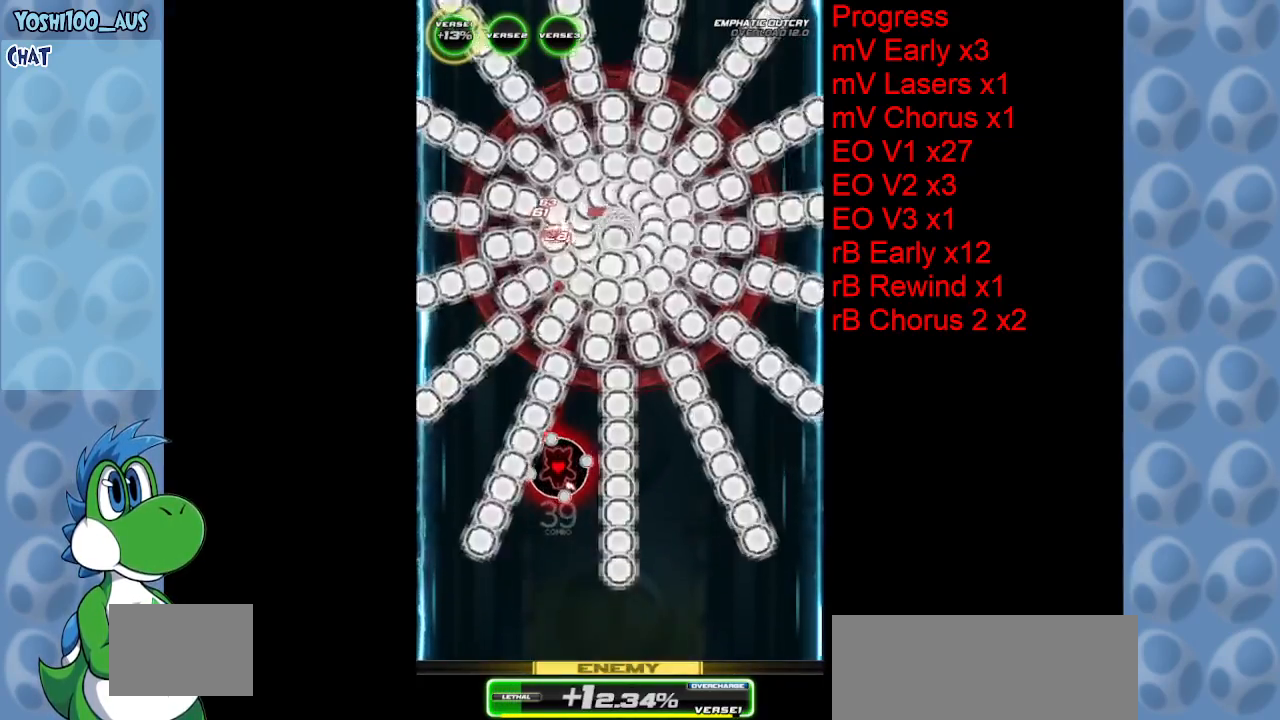
{"keys": ["up"], "events": [[33, "z", "up"], [267, "z", "down"], [467, "z", "up"]]}
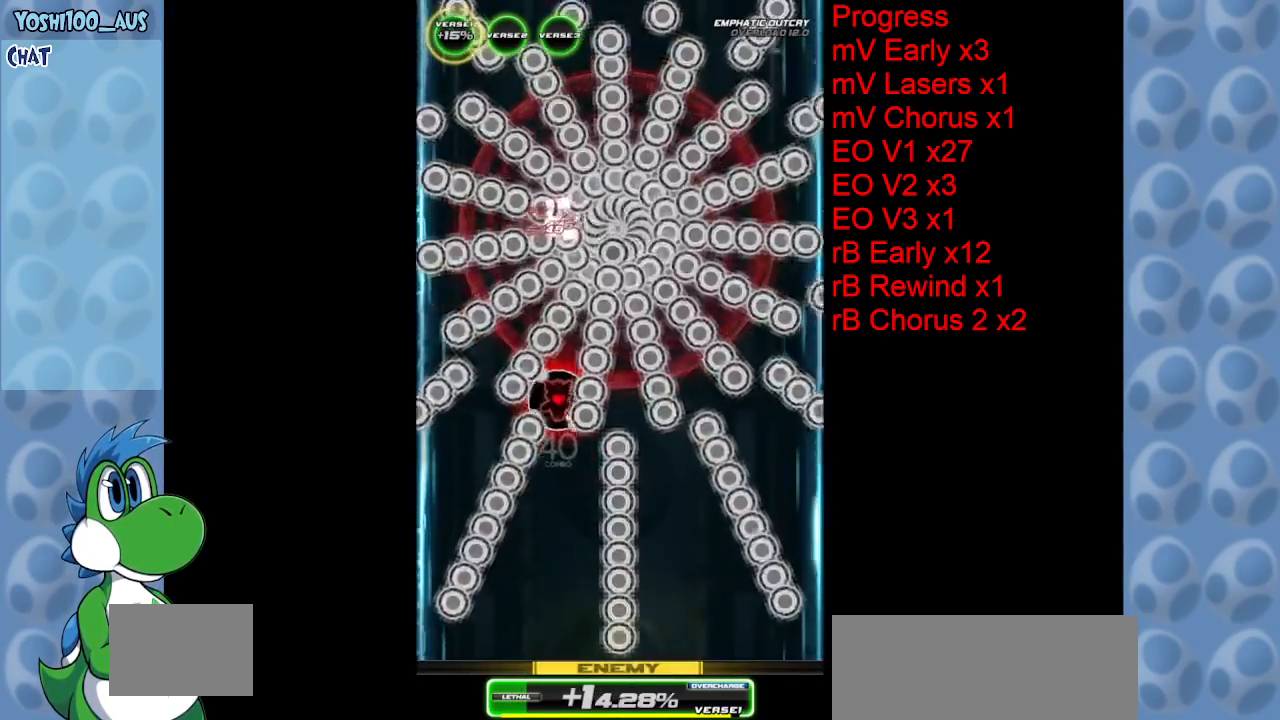
{"keys": [], "events": [[200, "z", "down"], [233, "up", "up"], [383, "z", "up"]]}
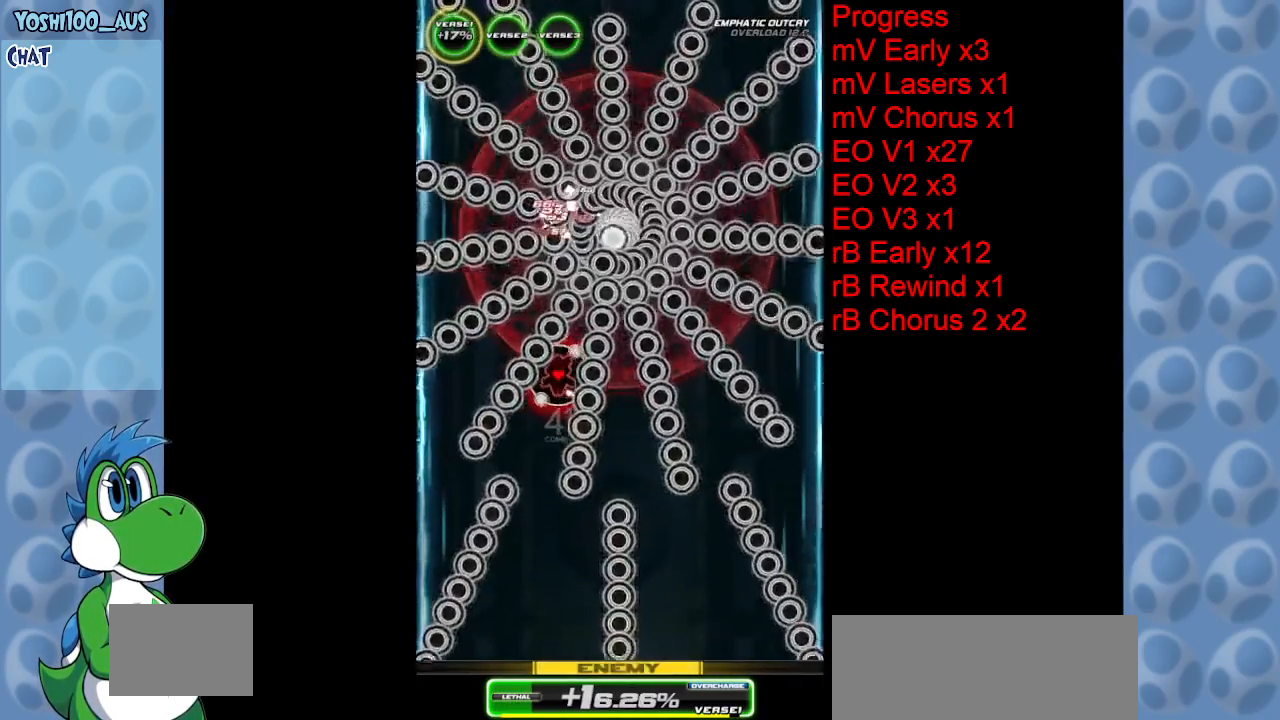
{"keys": ["z"], "events": [[117, "z", "down"], [150, "down", "down"], [250, "z", "up"], [300, "down", "up"], [483, "z", "down"]]}
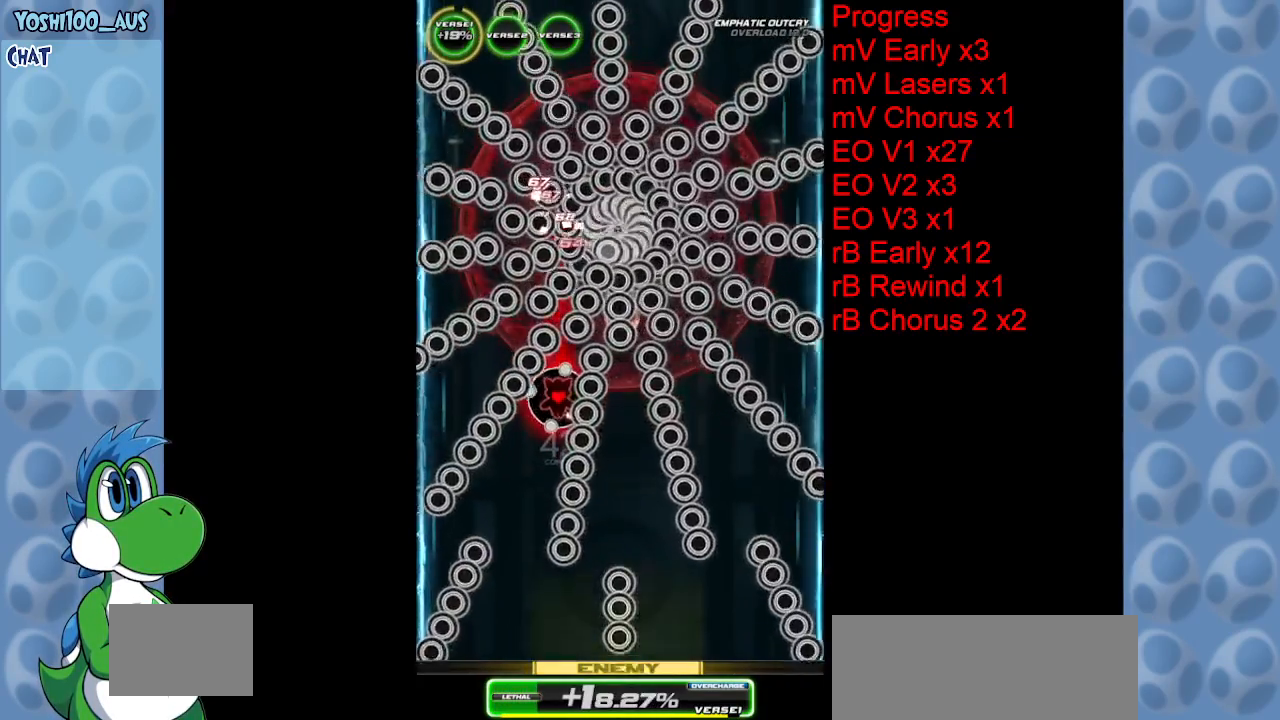
{"keys": ["down", "z"], "events": [[33, "down", "down"], [183, "down", "up"], [183, "z", "up"], [367, "down", "down"], [417, "z", "down"]]}
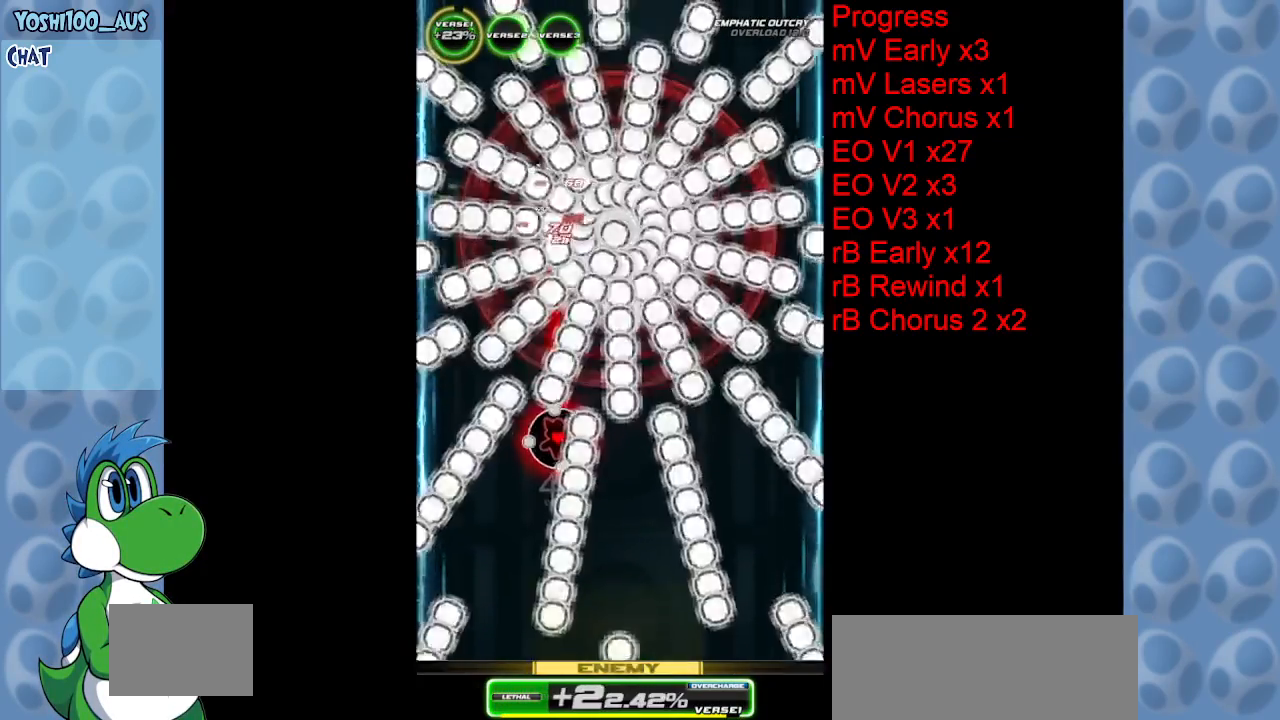
{"keys": [], "events": [[50, "down", "up"], [100, "z", "up"], [333, "z", "down"], [483, "z", "up"]]}
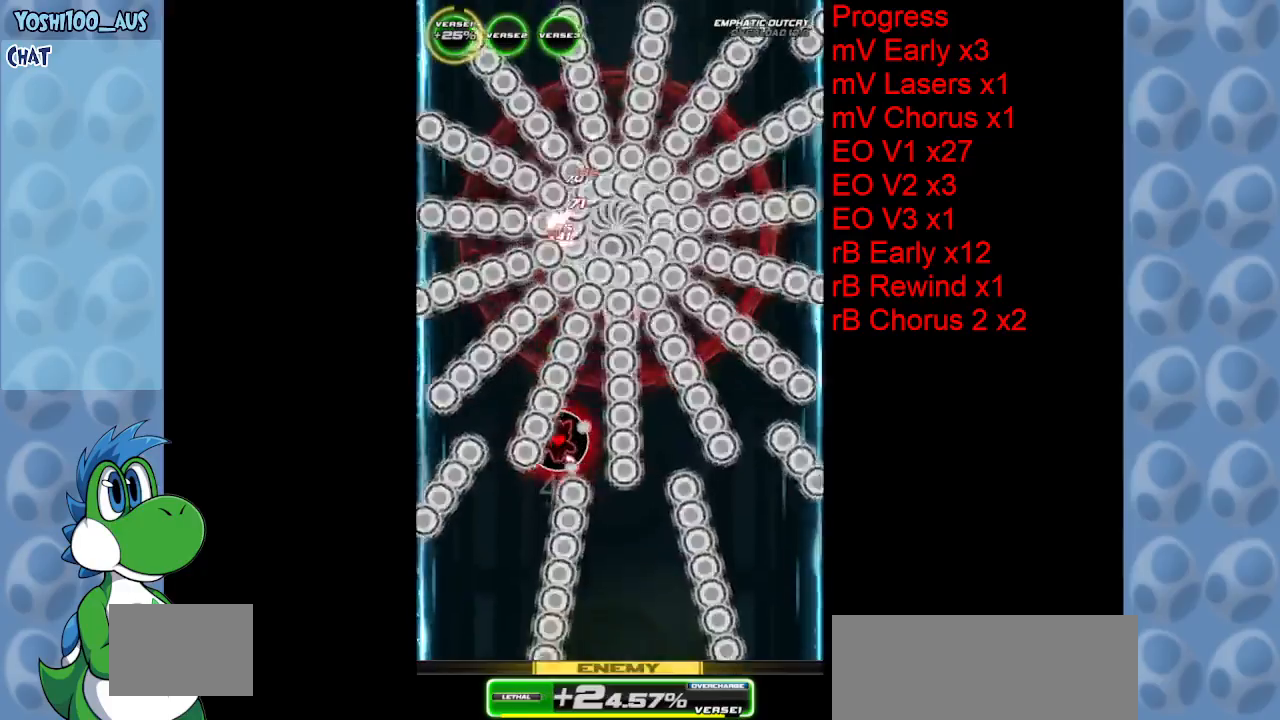
{"keys": [], "events": [[217, "z", "down"], [400, "z", "up"]]}
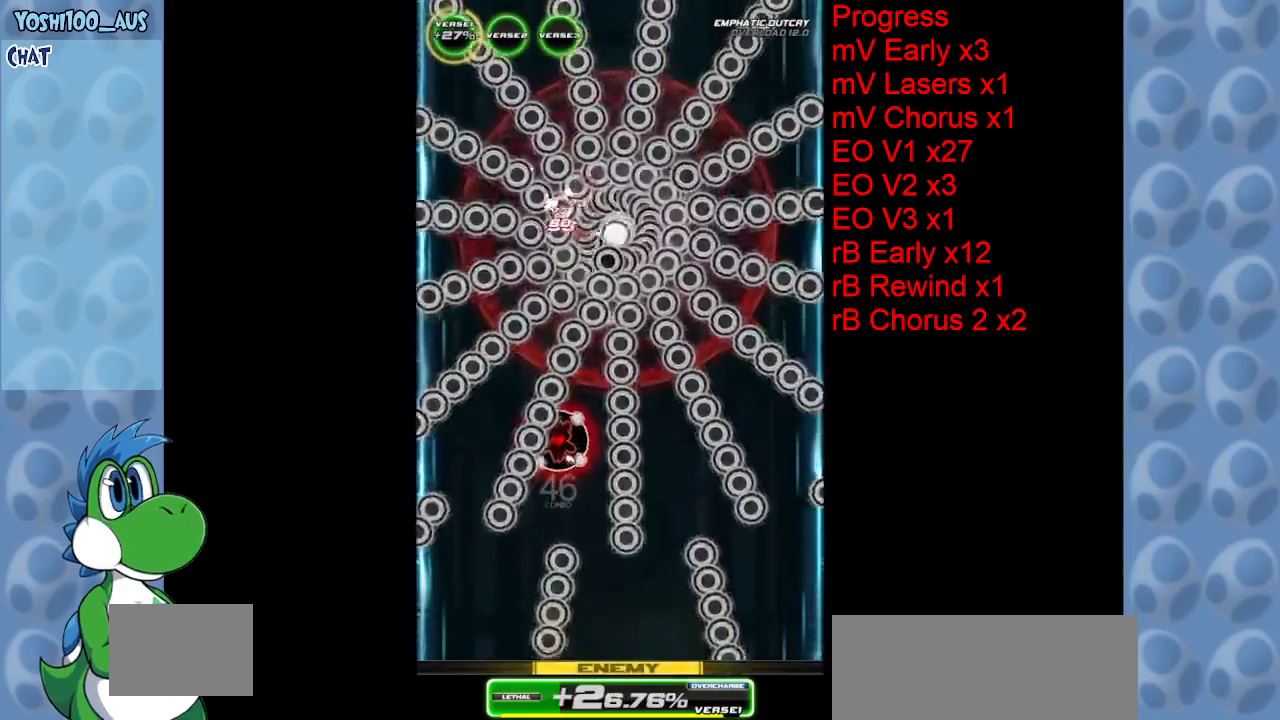
{"keys": [], "events": [[133, "z", "down"], [317, "z", "up"]]}
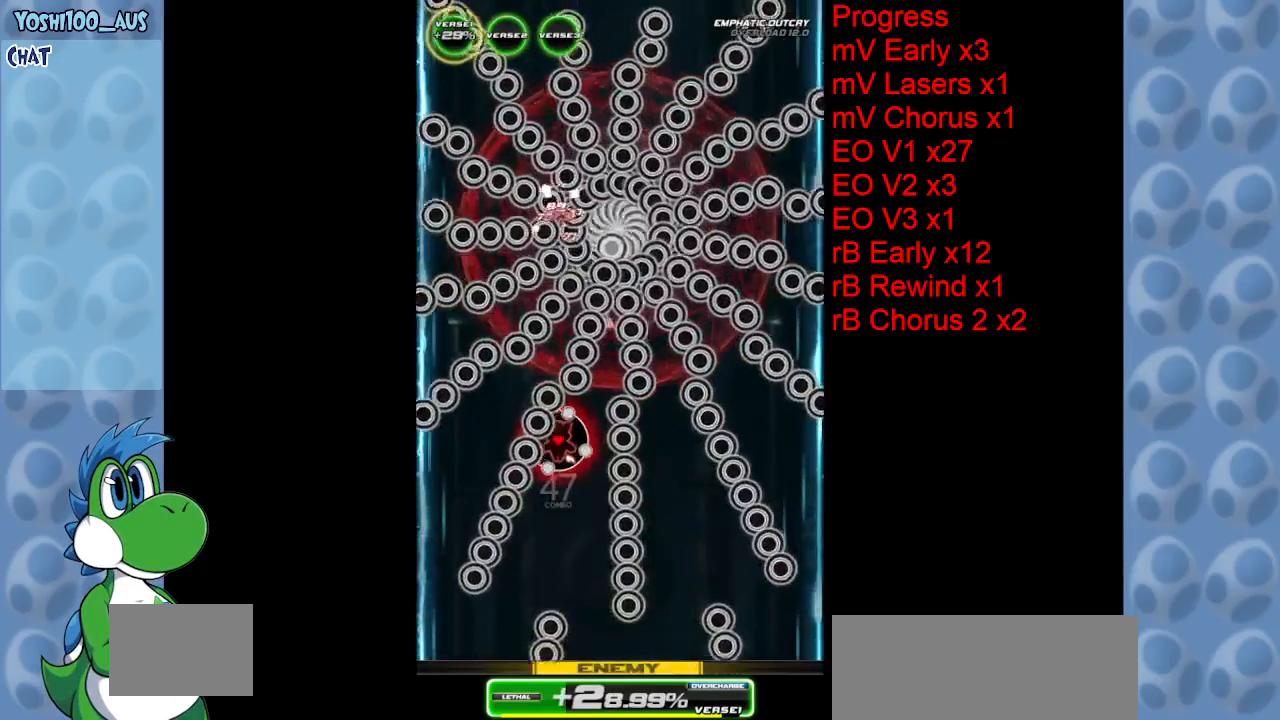
{"keys": ["down", "z"], "events": [[50, "z", "down"], [133, "down", "down"], [233, "z", "up"], [433, "z", "down"]]}
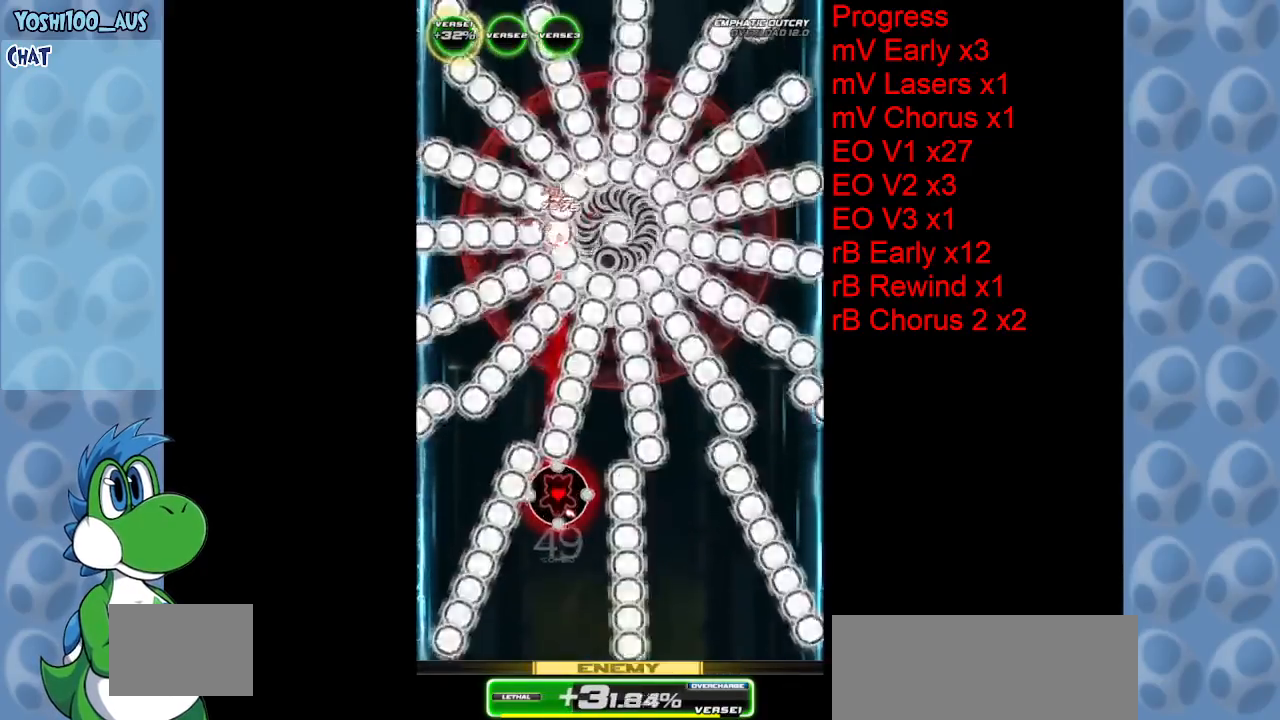
{"keys": ["z"], "events": [[117, "z", "up"], [150, "down", "up"], [350, "z", "down"]]}
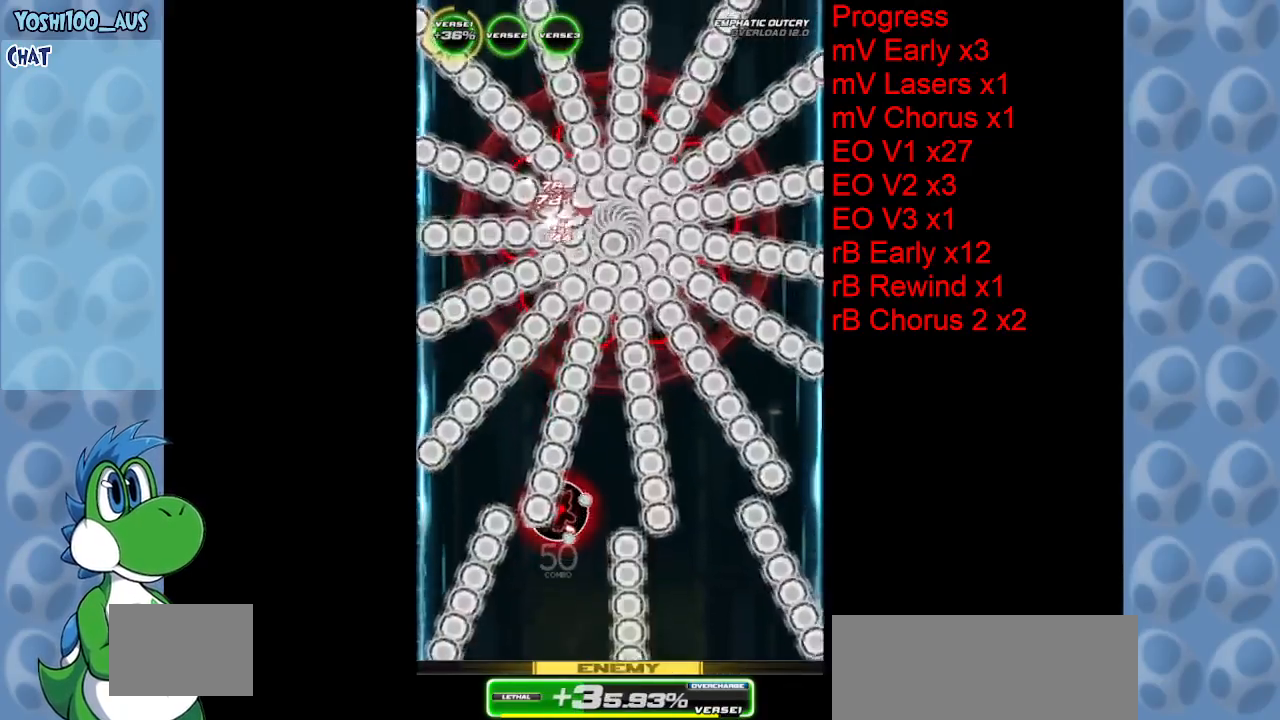
{"keys": [], "events": [[33, "z", "up"], [233, "z", "down"], [400, "z", "up"]]}
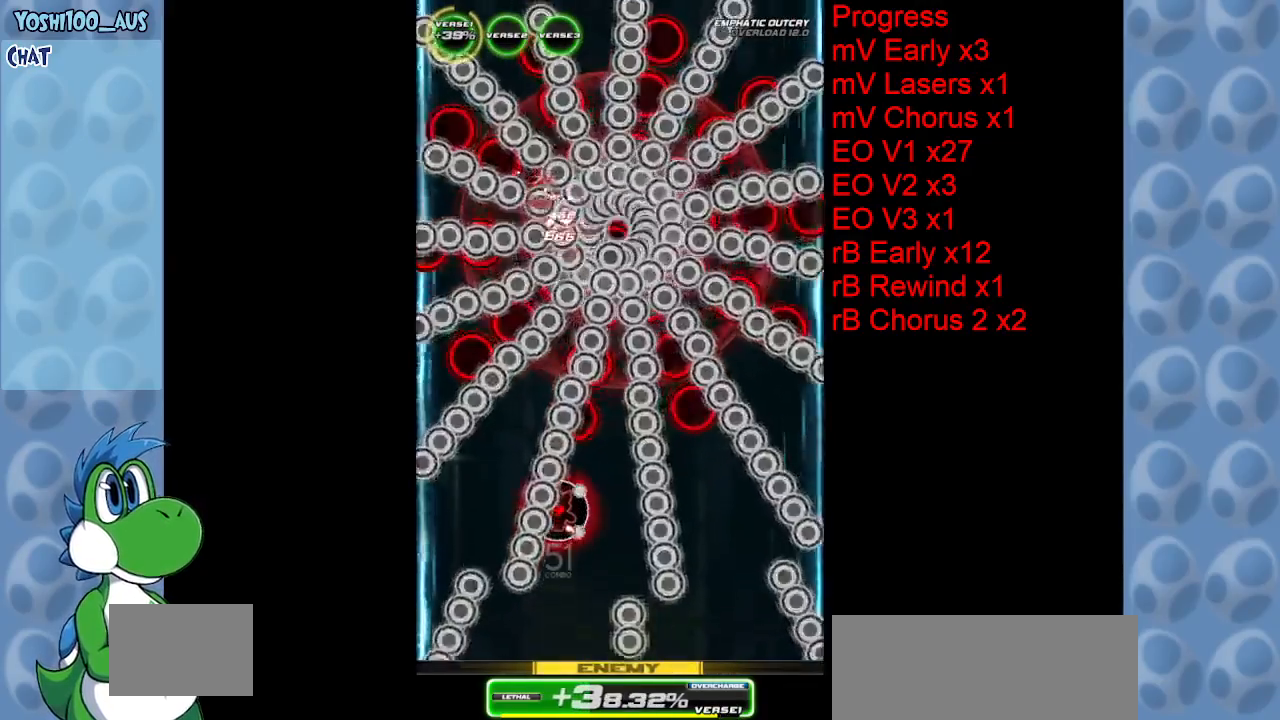
{"keys": ["down"], "events": [[100, "down", "down"], [150, "z", "down"], [333, "z", "up"]]}
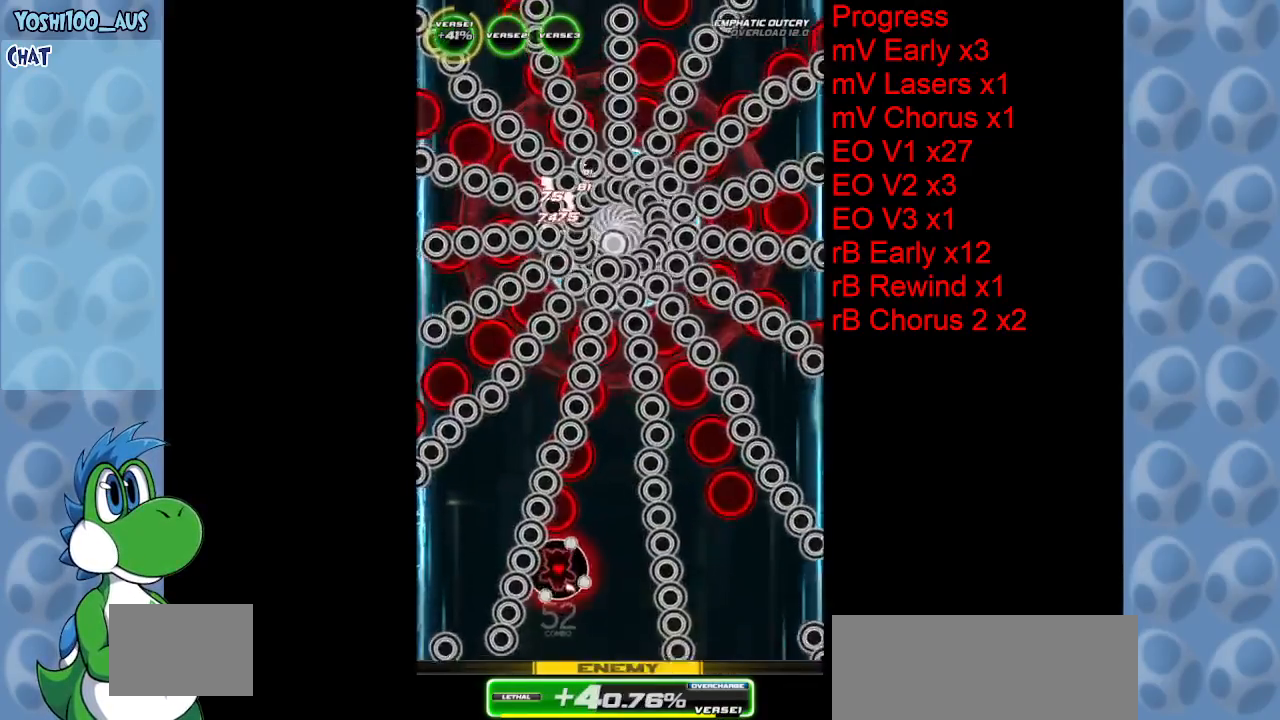
{"keys": ["down", "z"], "events": [[17, "right", "down"], [67, "z", "down"], [200, "right", "up"], [250, "z", "up"], [450, "z", "down"]]}
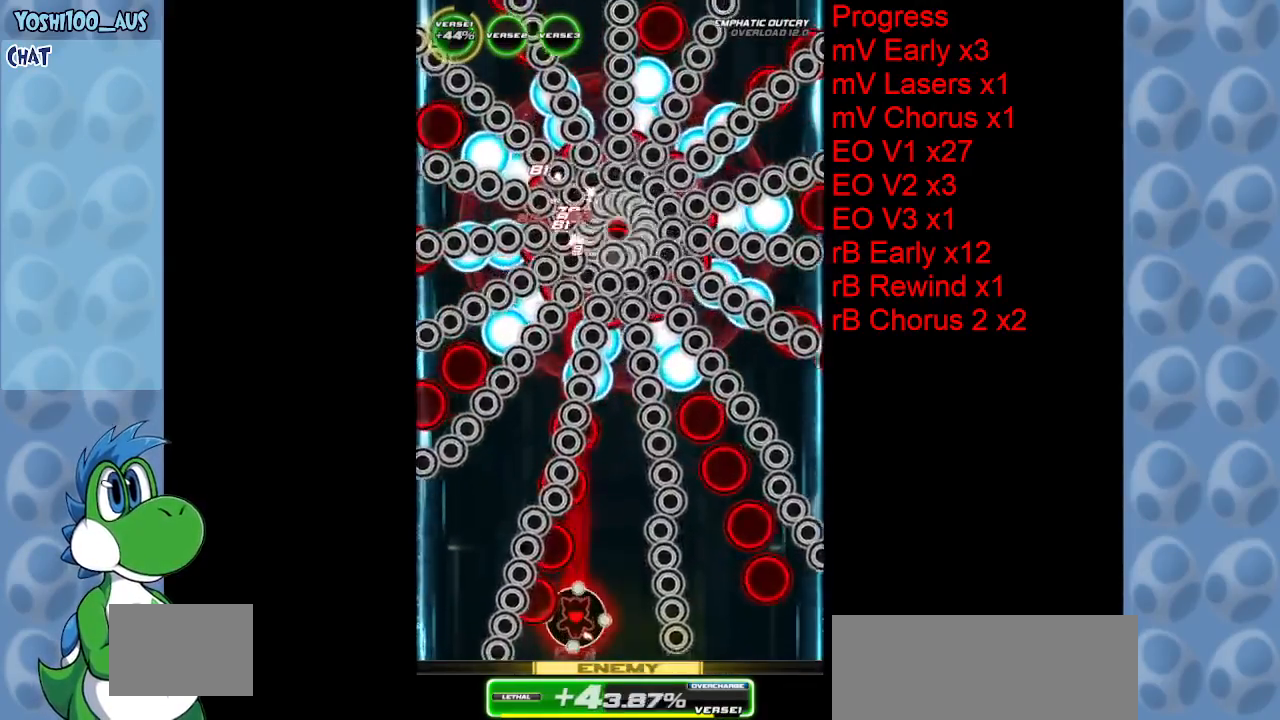
{"keys": [], "events": [[117, "z", "up"], [167, "down", "up"], [367, "z", "down"], [500, "z", "up"]]}